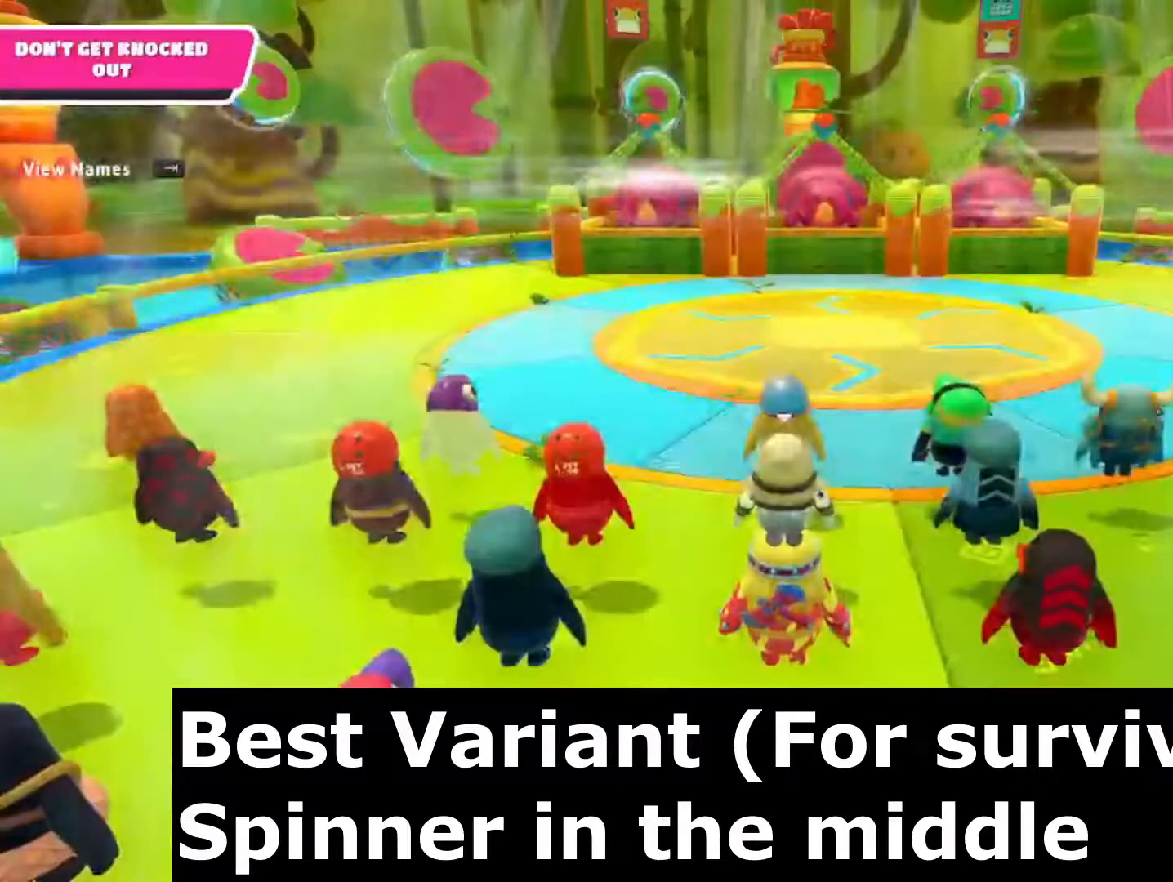
Gameplay with a controller (PlayStation layout); each line is a JSON object with the inputs held at the frame after it. "events" lists button and stick changes between this image and that frame as [ms after this image, input, new state], when the widget could be followed in between.
{"buttons": [], "left_stick": "center", "right_stick": "right", "events": [[450, "right_stick", "right"]]}
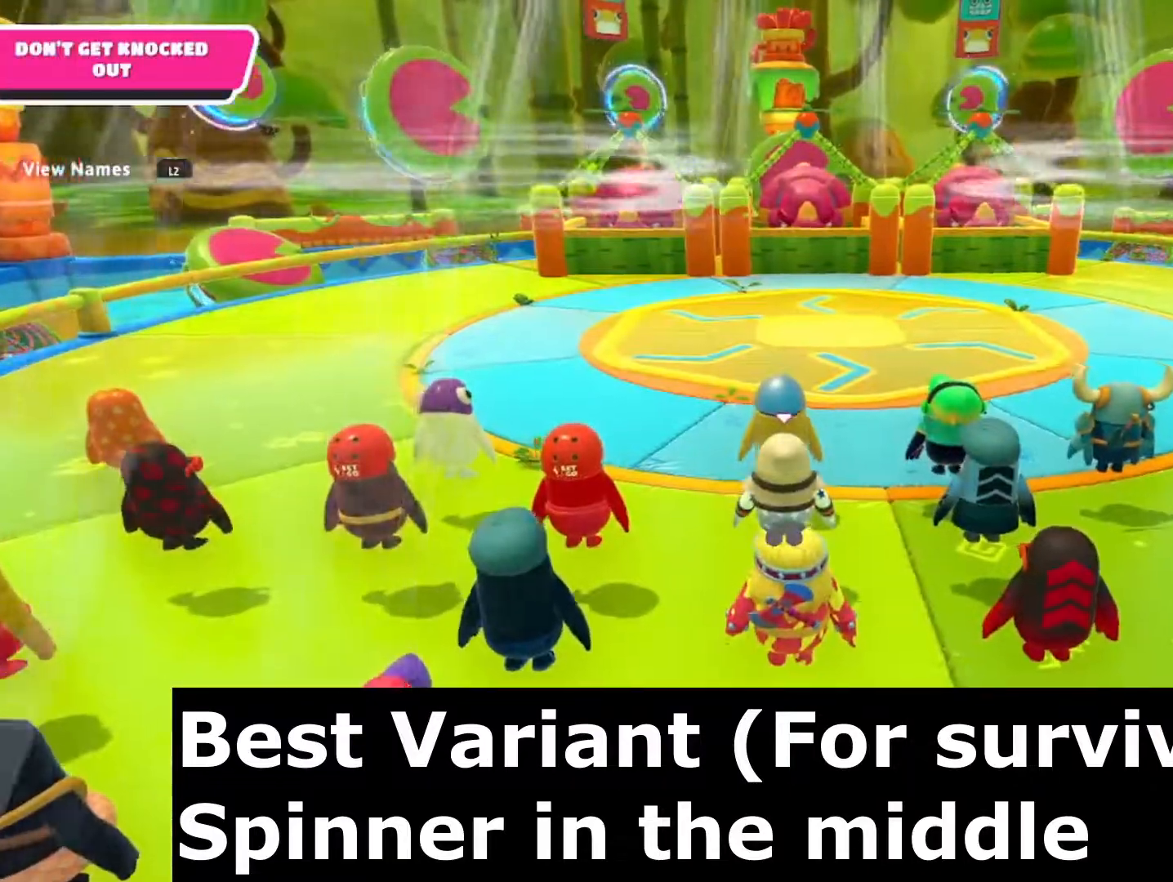
{"buttons": [], "left_stick": "center", "right_stick": "center", "events": [[150, "right_stick", "down-left"], [367, "right_stick", "center"]]}
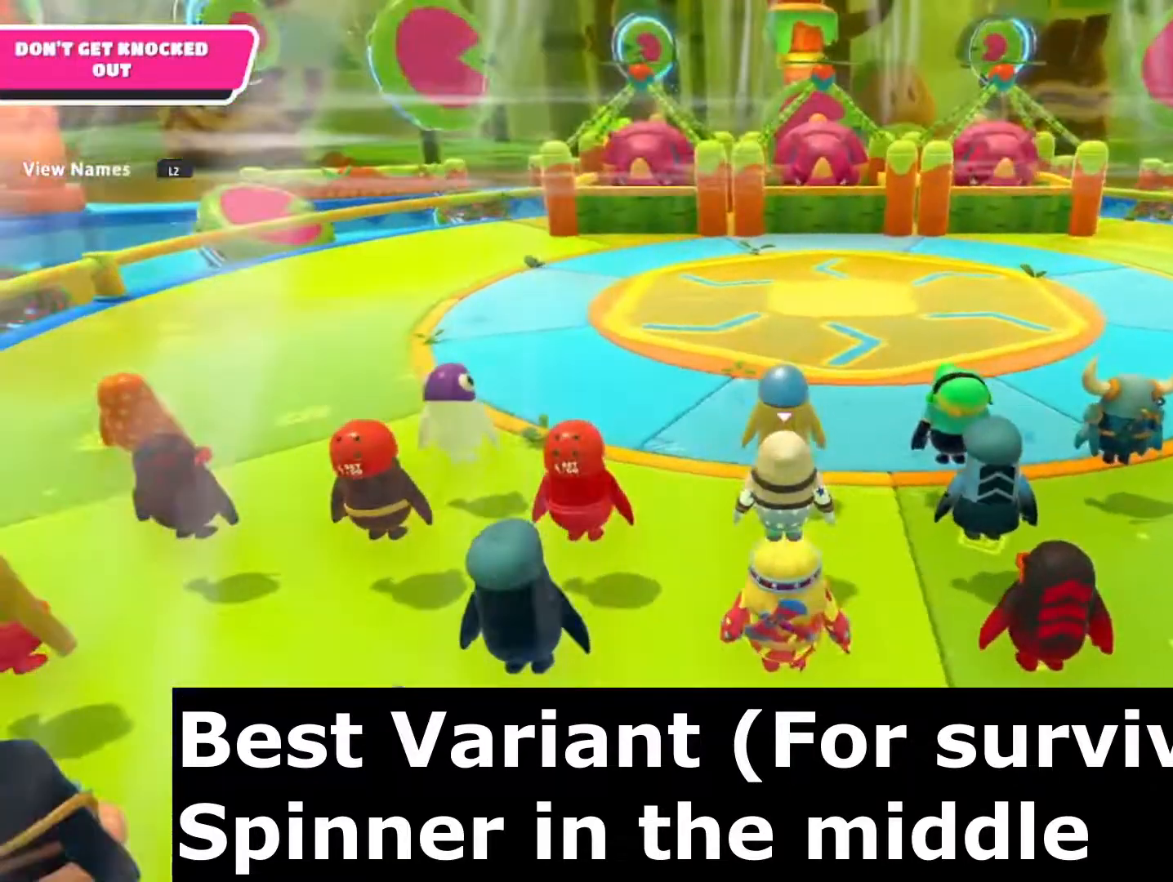
{"buttons": [], "left_stick": "center", "right_stick": "right", "events": [[333, "right_stick", "right"]]}
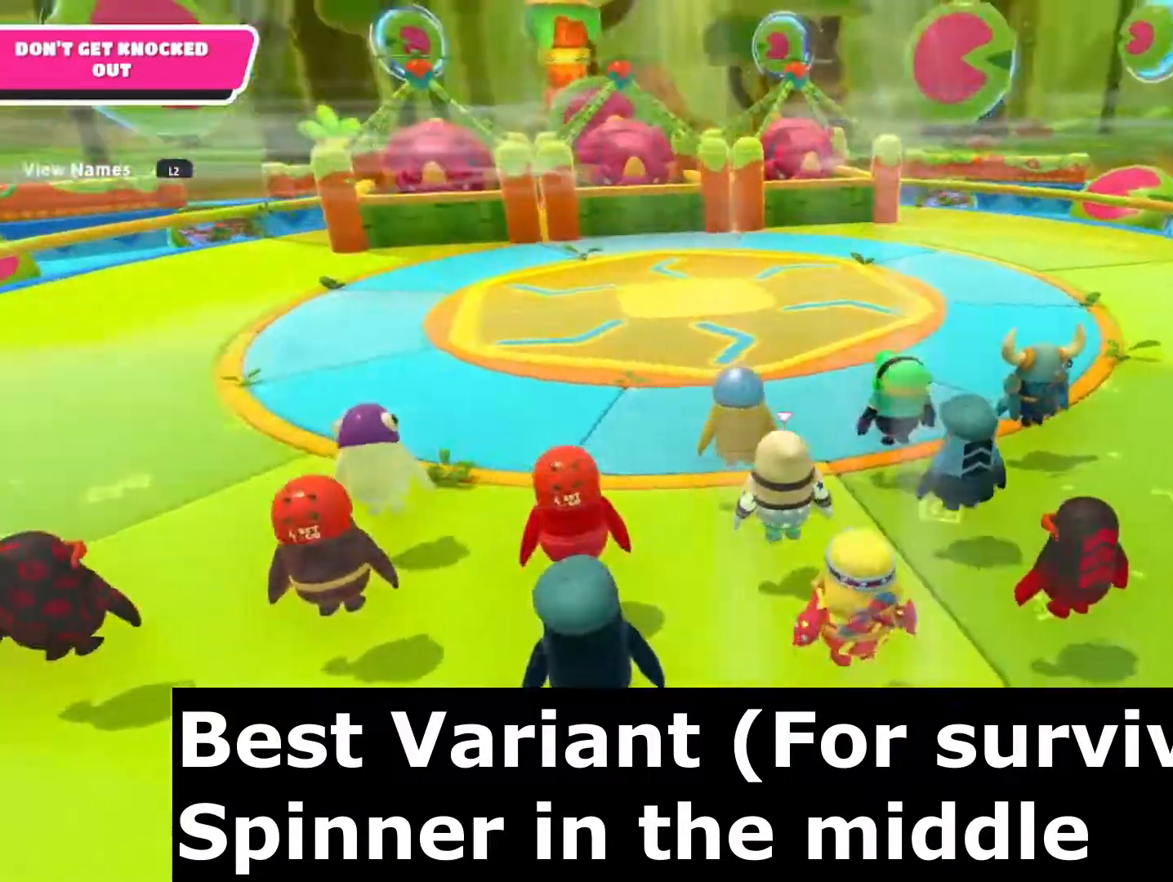
{"buttons": [], "left_stick": "center", "right_stick": "right", "events": [[100, "right_stick", "center"], [483, "right_stick", "right"]]}
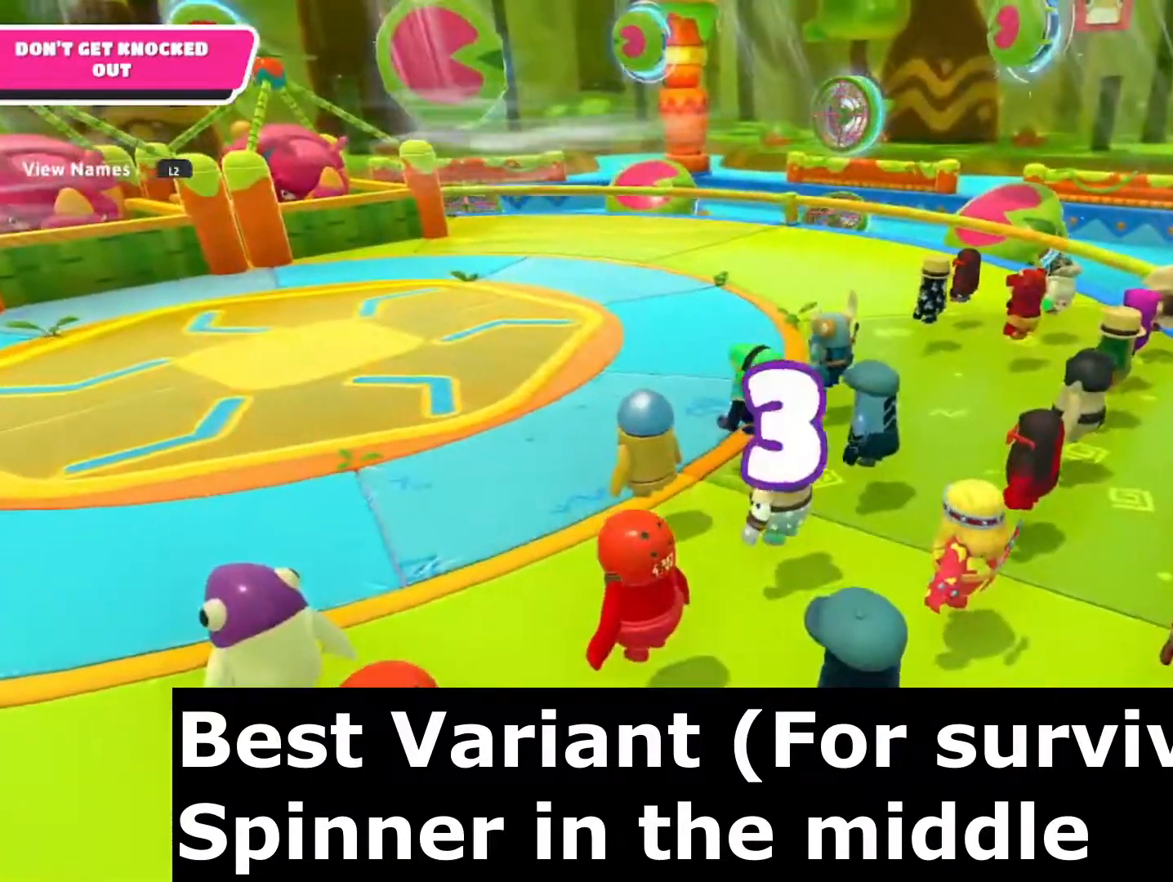
{"buttons": [], "left_stick": "center", "right_stick": "center", "events": [[333, "right_stick", "center"]]}
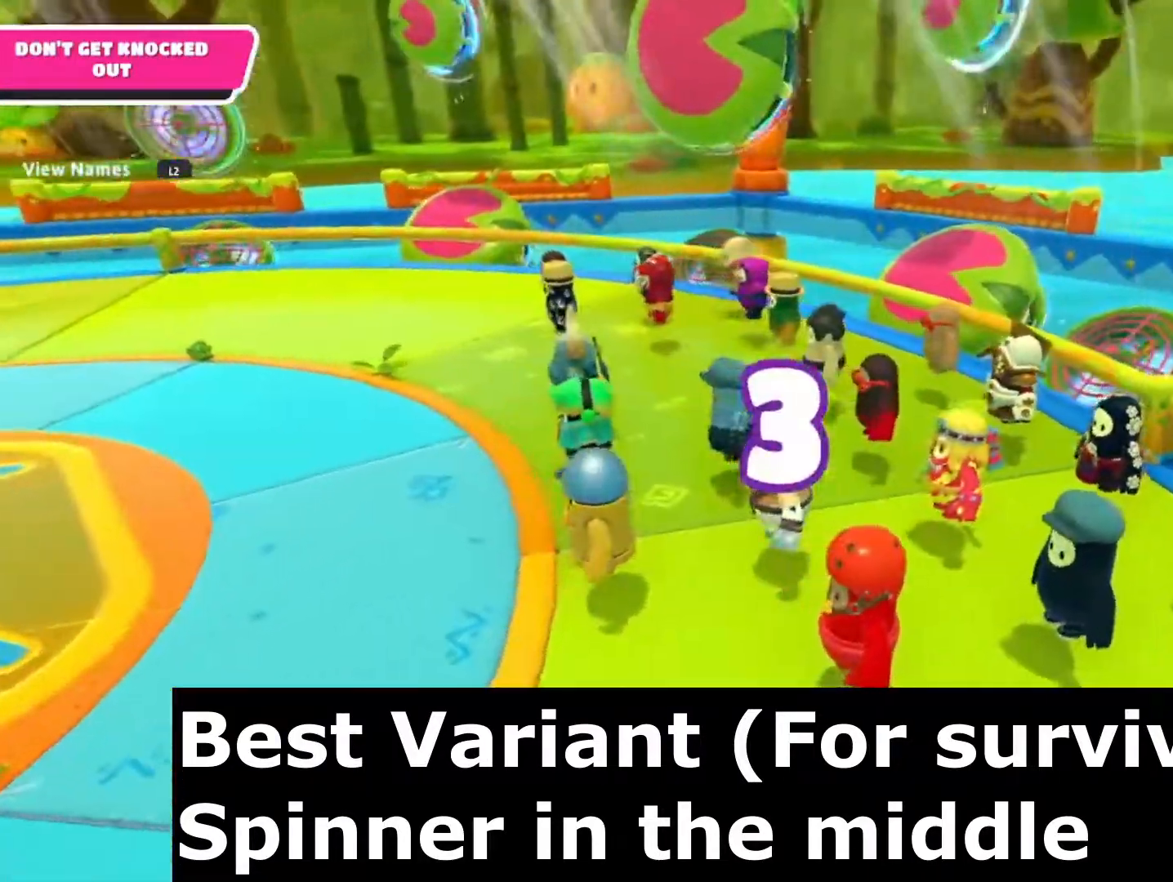
{"buttons": [], "left_stick": "center", "right_stick": "right", "events": [[167, "right_stick", "down-right"], [417, "right_stick", "right"]]}
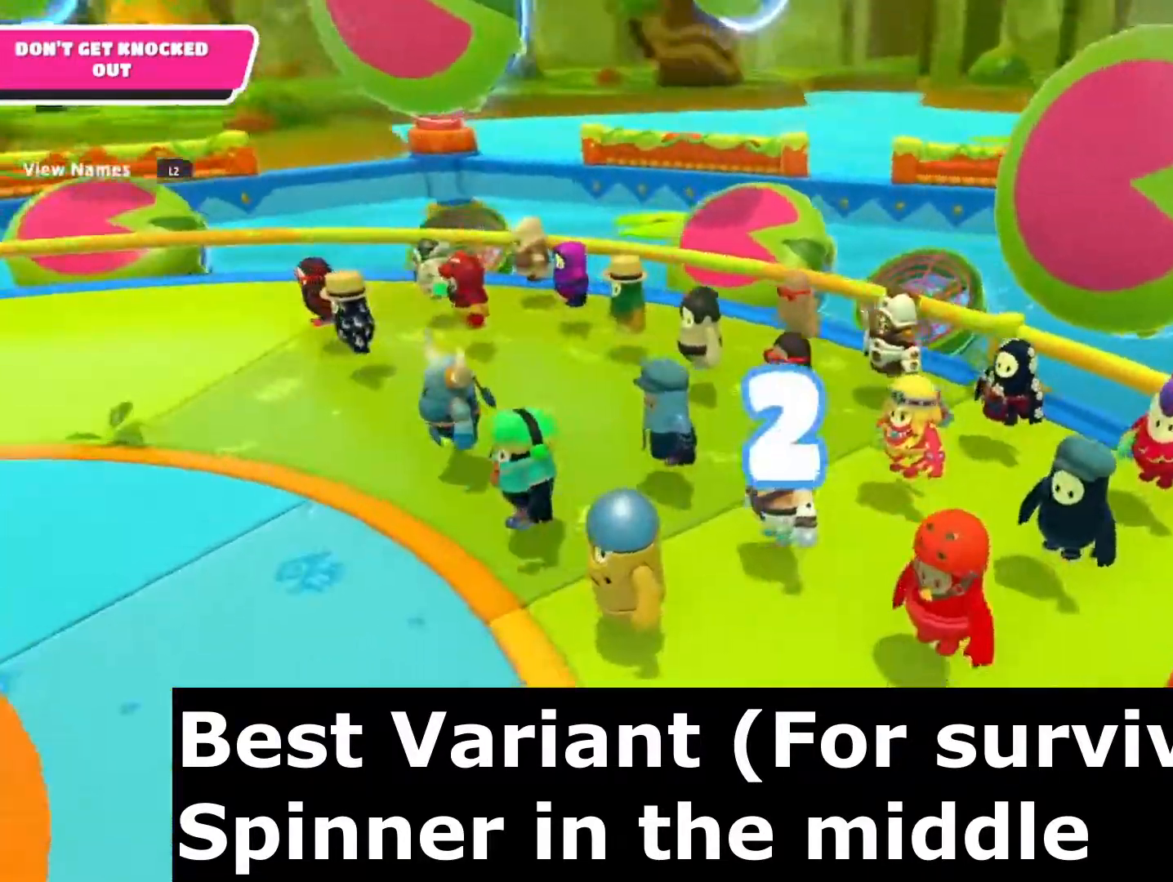
{"buttons": [], "left_stick": "center", "right_stick": "center", "events": [[67, "right_stick", "center"]]}
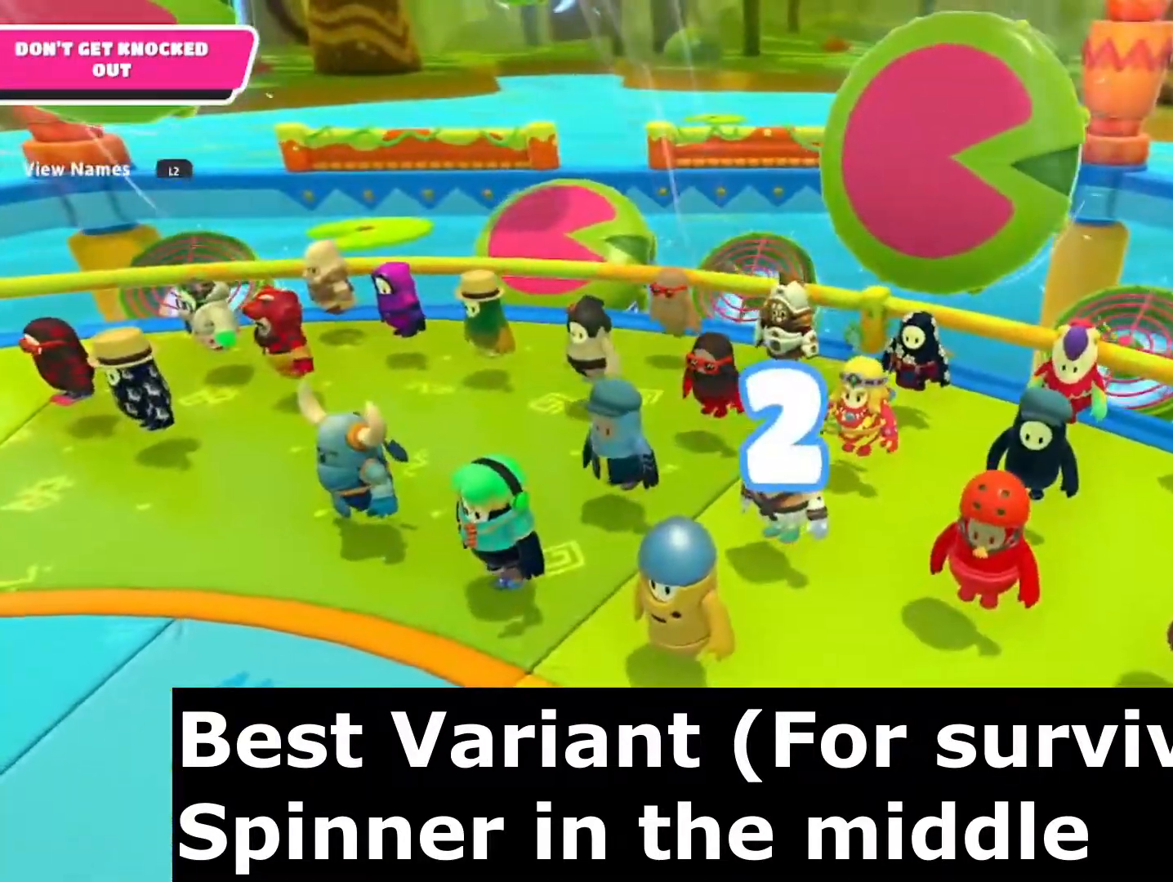
{"buttons": [], "left_stick": "center", "right_stick": "right", "events": [[117, "right_stick", "right"]]}
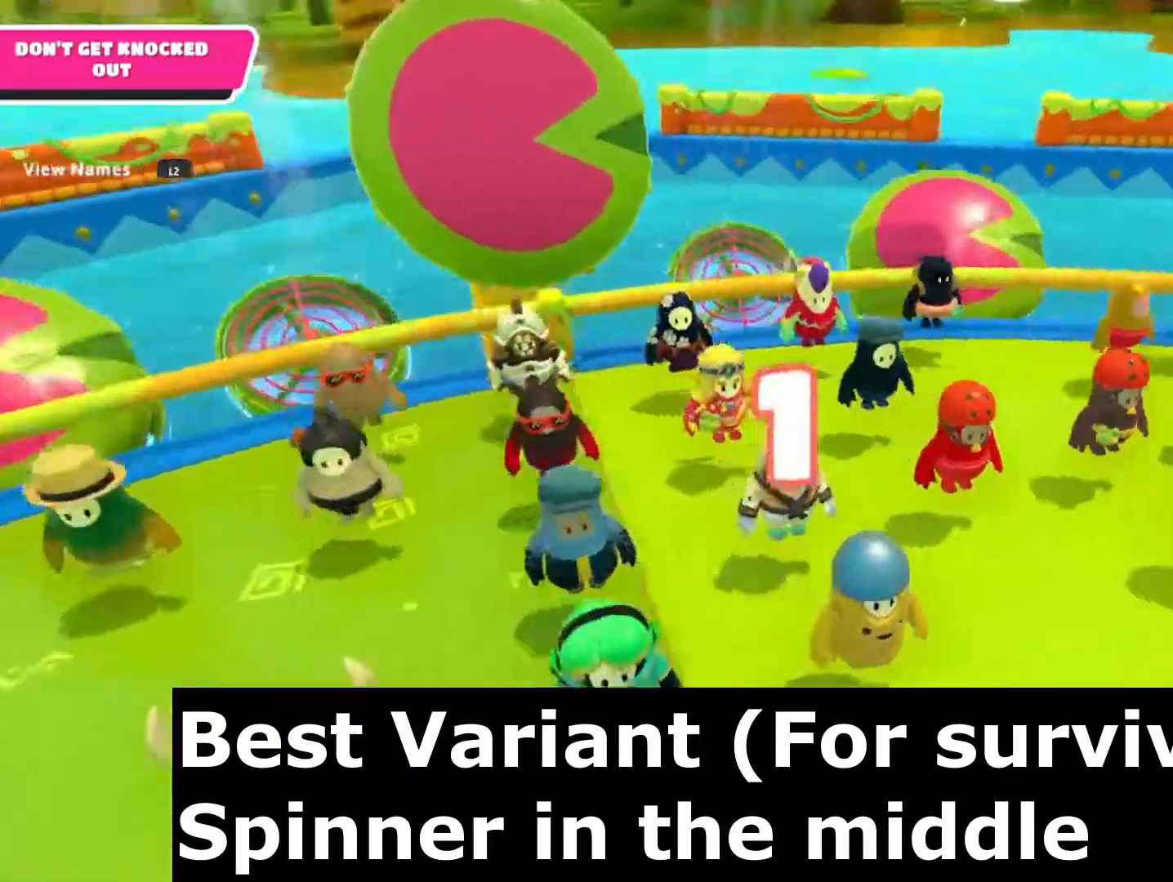
{"buttons": [], "left_stick": "center", "right_stick": "center", "events": [[117, "right_stick", "center"]]}
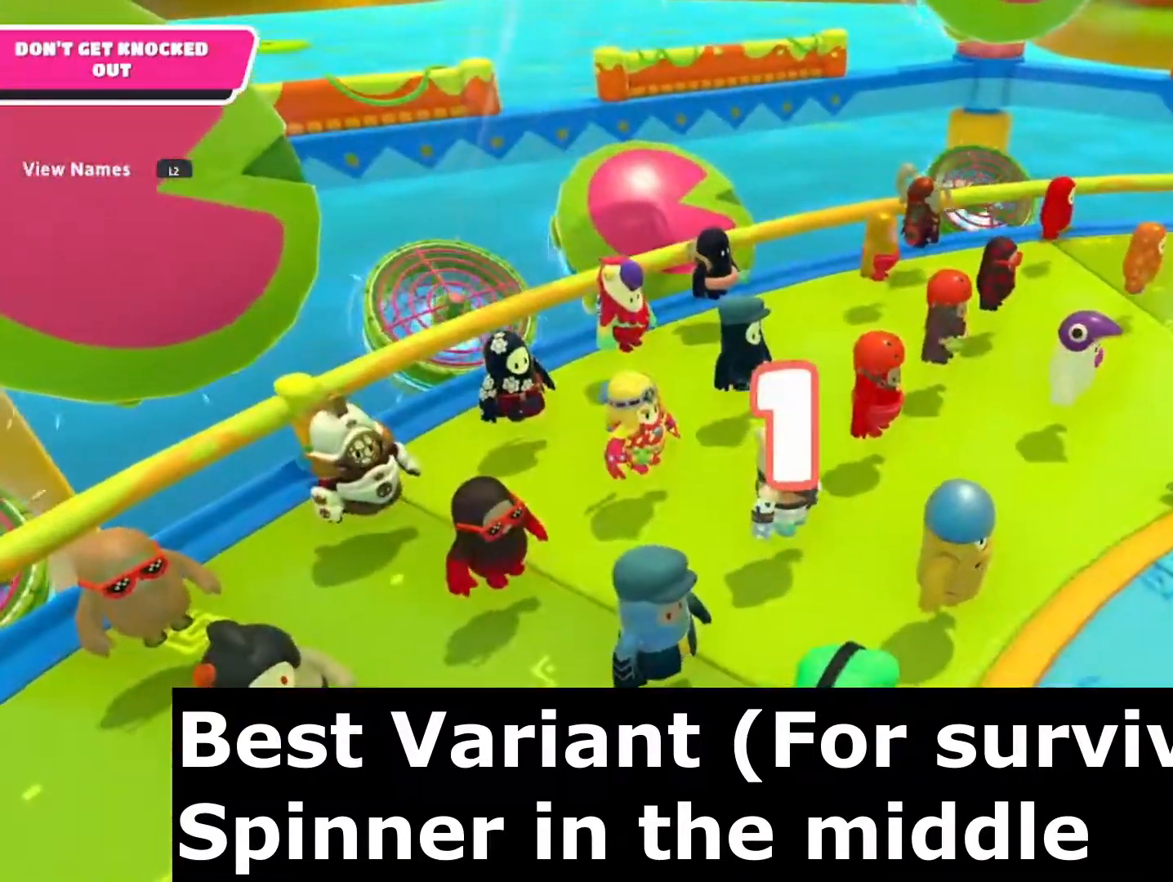
{"buttons": [], "left_stick": "up-left", "right_stick": "right", "events": [[317, "right_stick", "right"], [417, "left_stick", "up-left"]]}
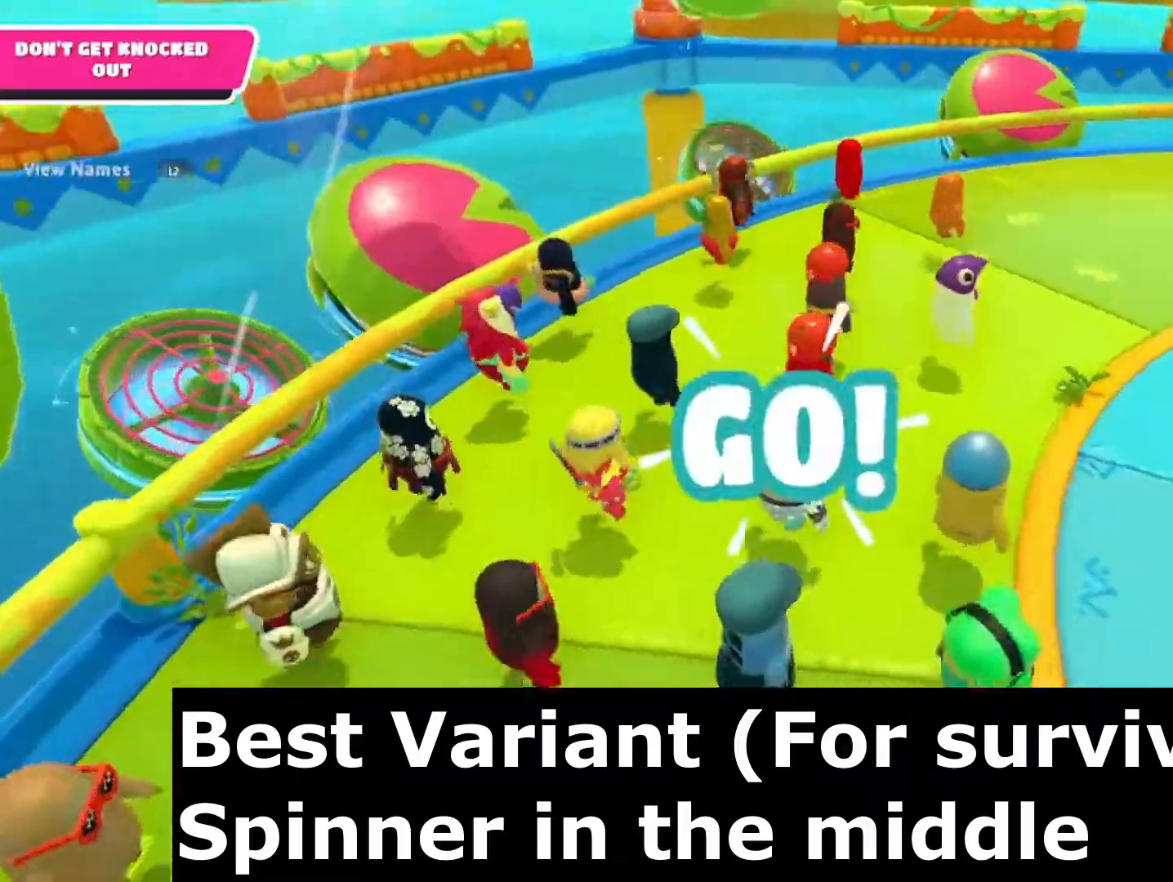
{"buttons": [], "left_stick": "down-right", "right_stick": "center", "events": [[17, "right_stick", "up-right"], [133, "left_stick", "left"], [333, "right_stick", "center"], [350, "left_stick", "down-left"], [500, "left_stick", "down-right"]]}
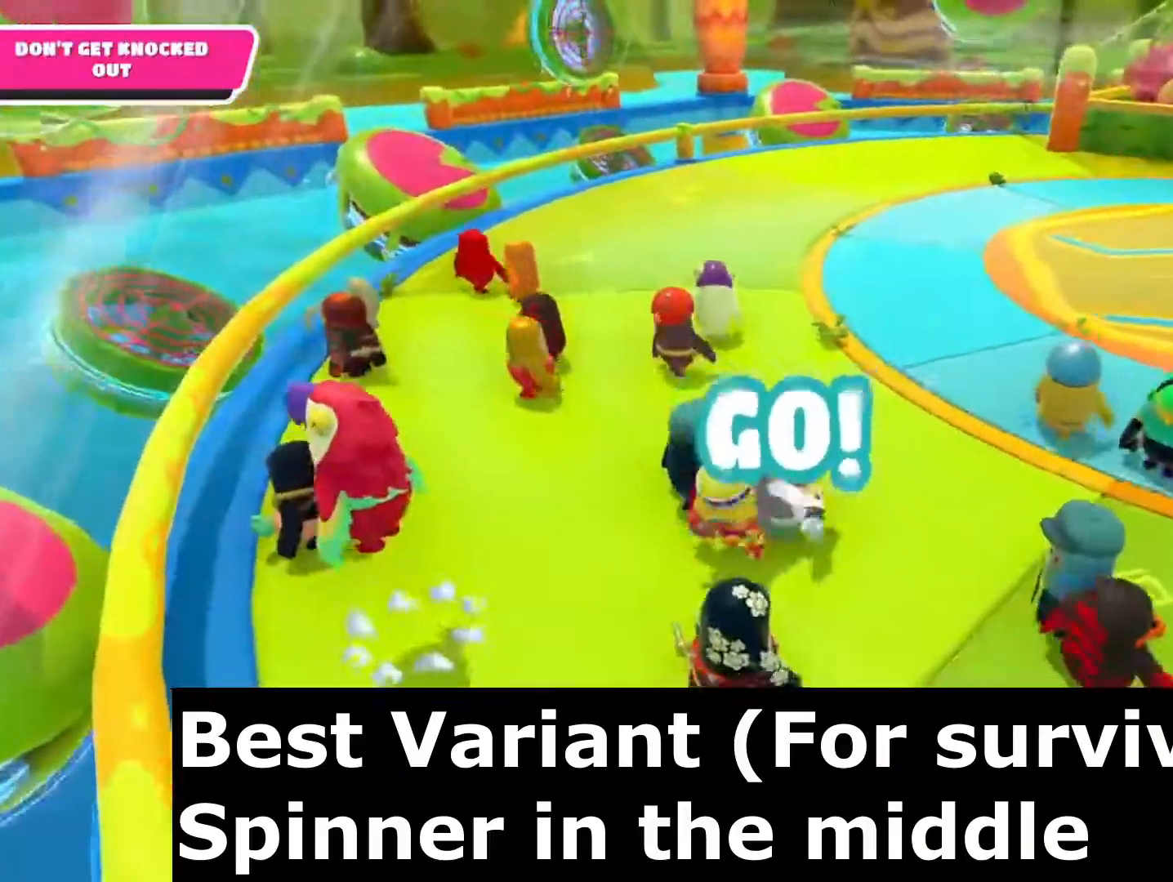
{"buttons": [], "left_stick": "left", "right_stick": "center", "events": [[50, "left_stick", "up-right"], [217, "left_stick", "left"]]}
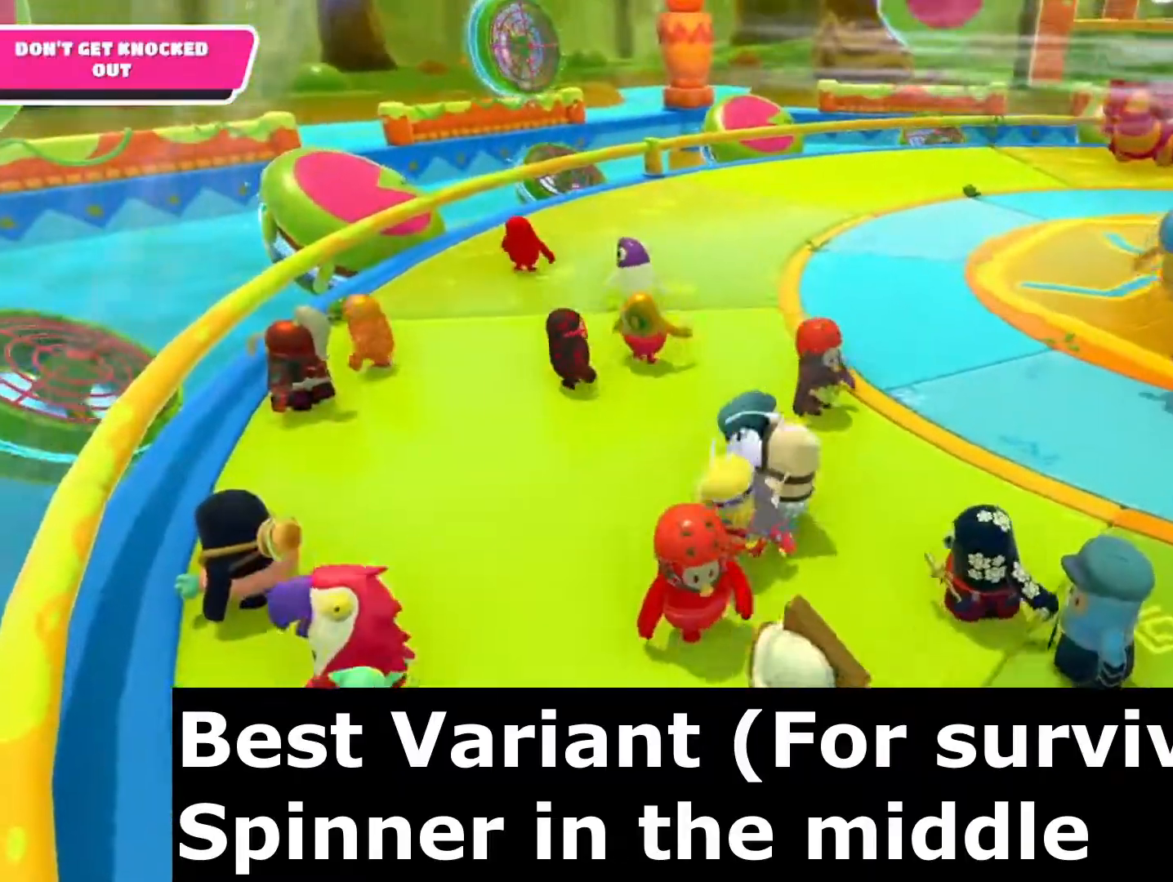
{"buttons": [], "left_stick": "center", "right_stick": "center", "events": [[50, "left_stick", "center"]]}
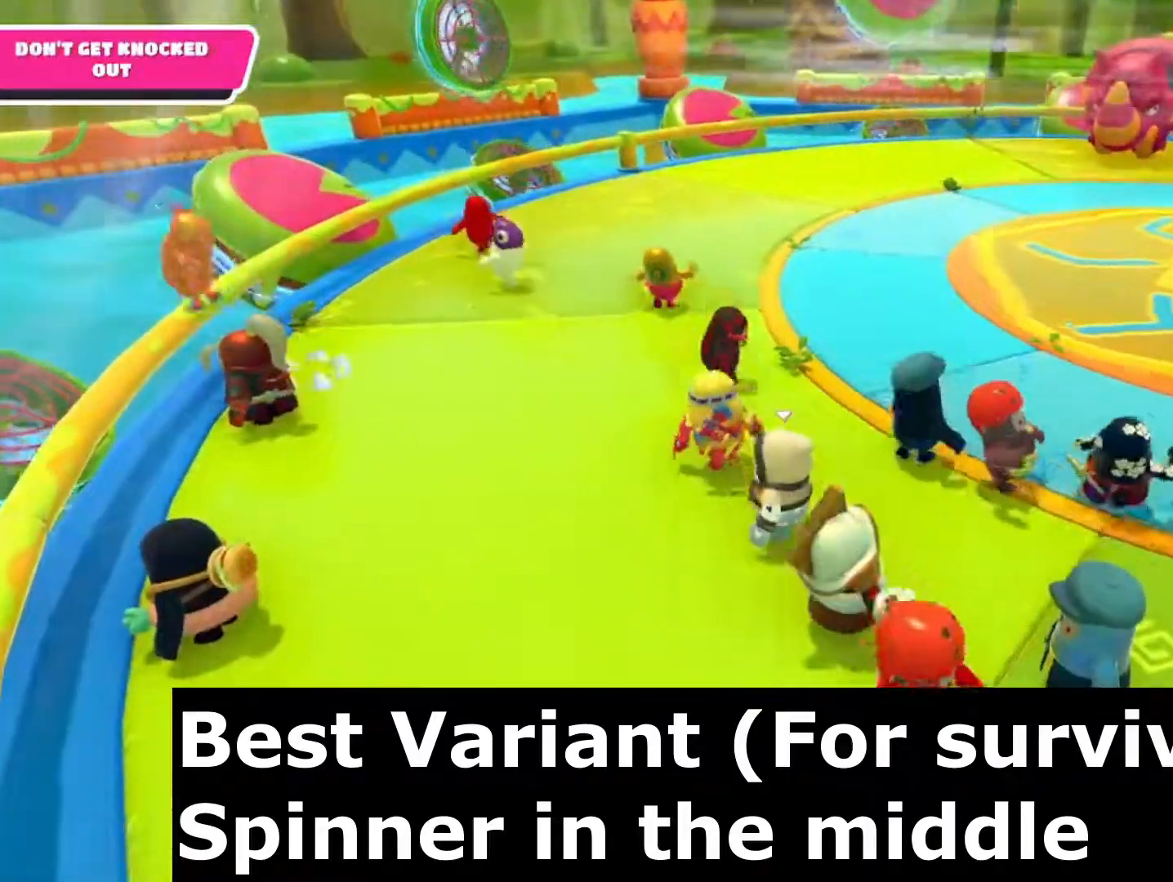
{"buttons": [], "left_stick": "up-left", "right_stick": "right", "events": [[383, "right_stick", "right"], [400, "left_stick", "up-left"]]}
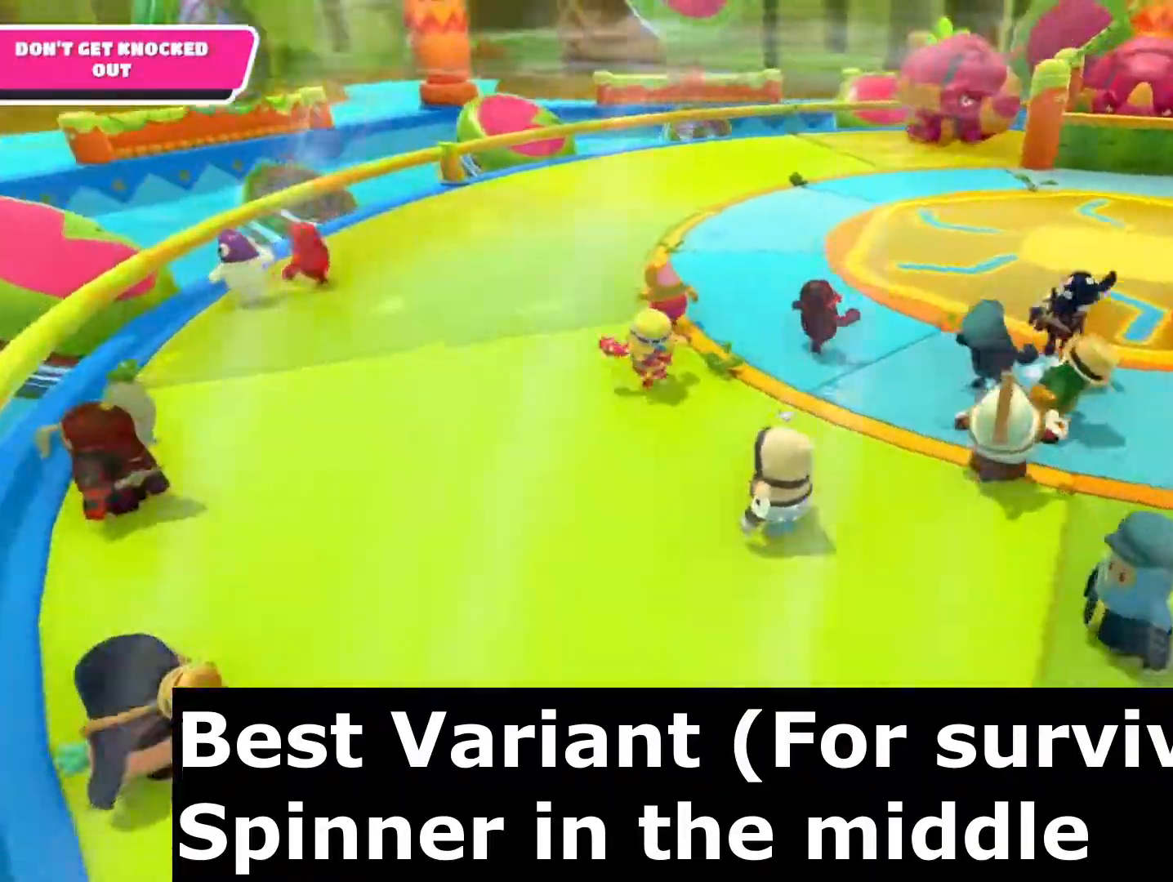
{"buttons": [], "left_stick": "up", "right_stick": "center", "events": [[117, "right_stick", "center"], [133, "left_stick", "up"]]}
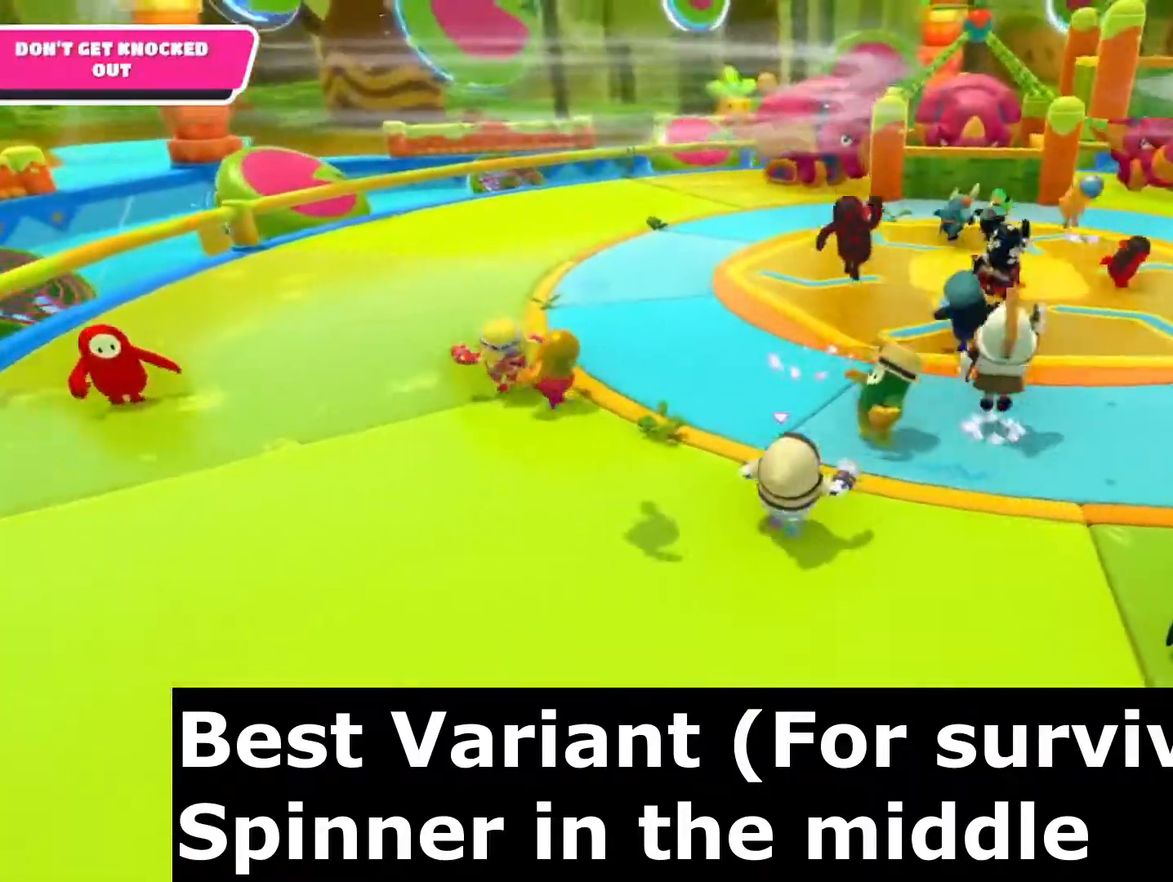
{"buttons": [], "left_stick": "up", "right_stick": "center", "events": []}
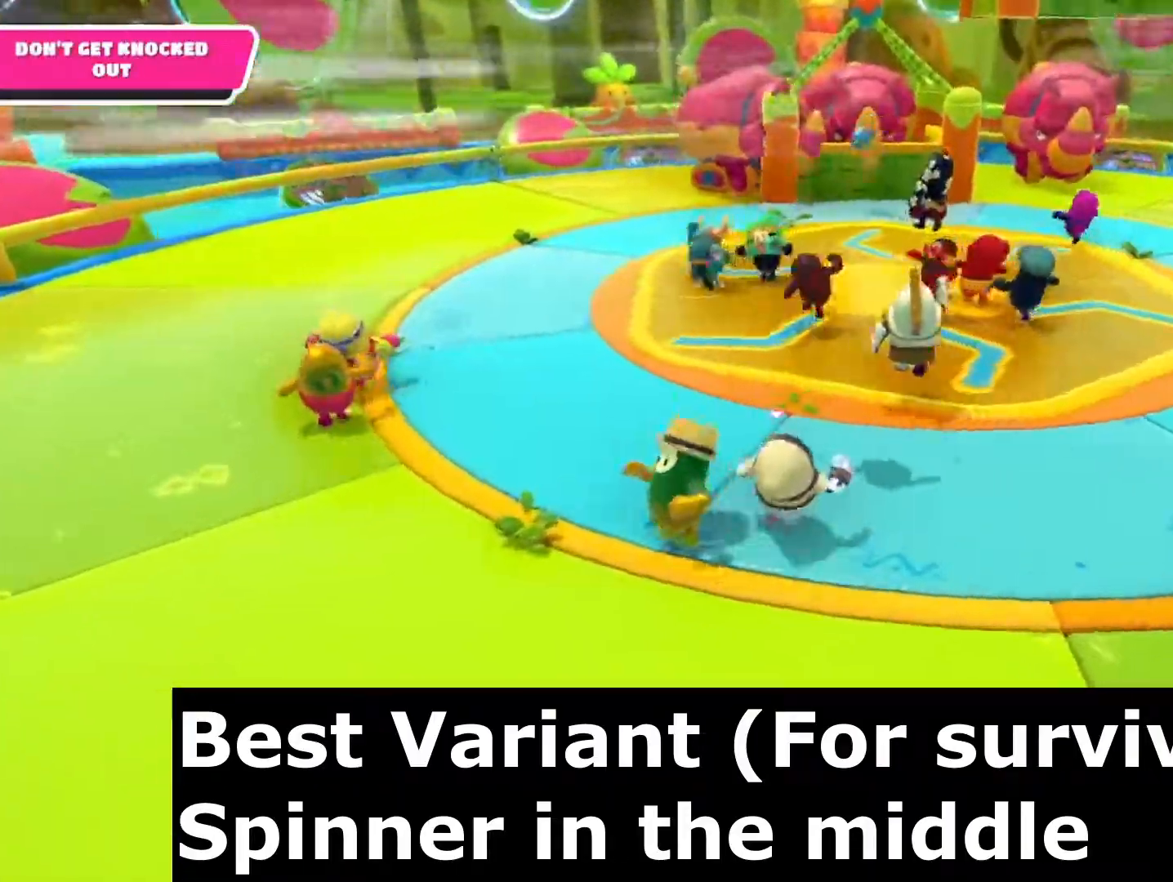
{"buttons": [], "left_stick": "up", "right_stick": "center", "events": []}
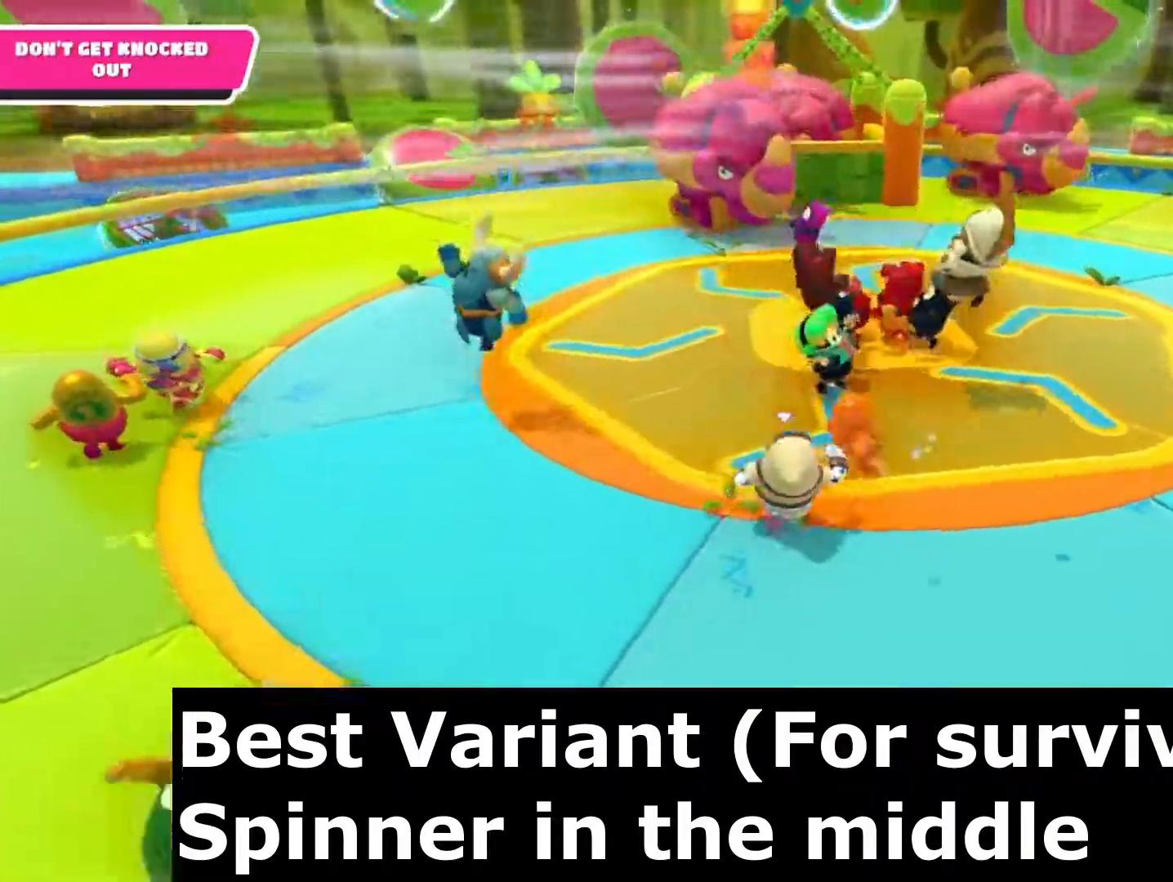
{"buttons": [], "left_stick": "up-left", "right_stick": "center", "events": [[200, "right_stick", "down-left"], [333, "left_stick", "up-left"], [500, "right_stick", "center"]]}
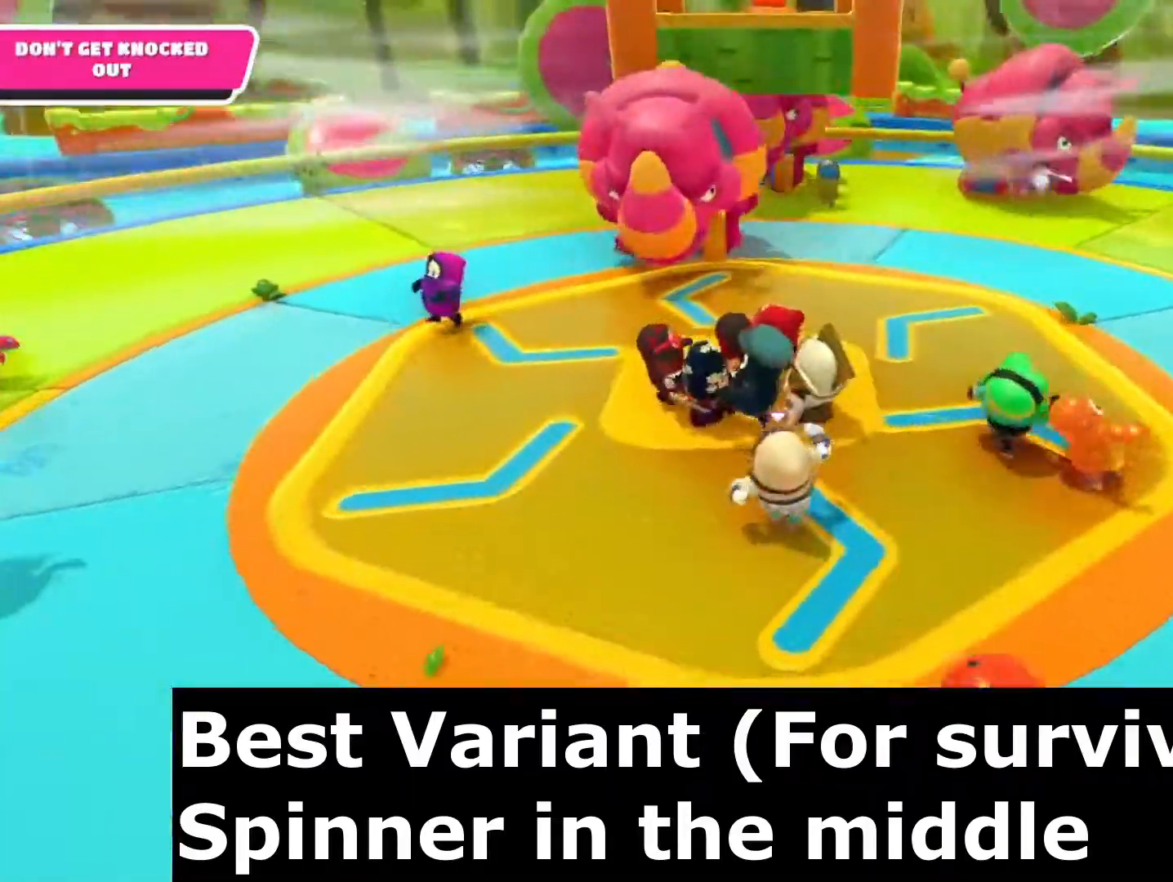
{"buttons": [], "left_stick": "center", "right_stick": "up-left", "events": [[117, "left_stick", "center"], [283, "right_stick", "left"], [333, "right_stick", "up-left"]]}
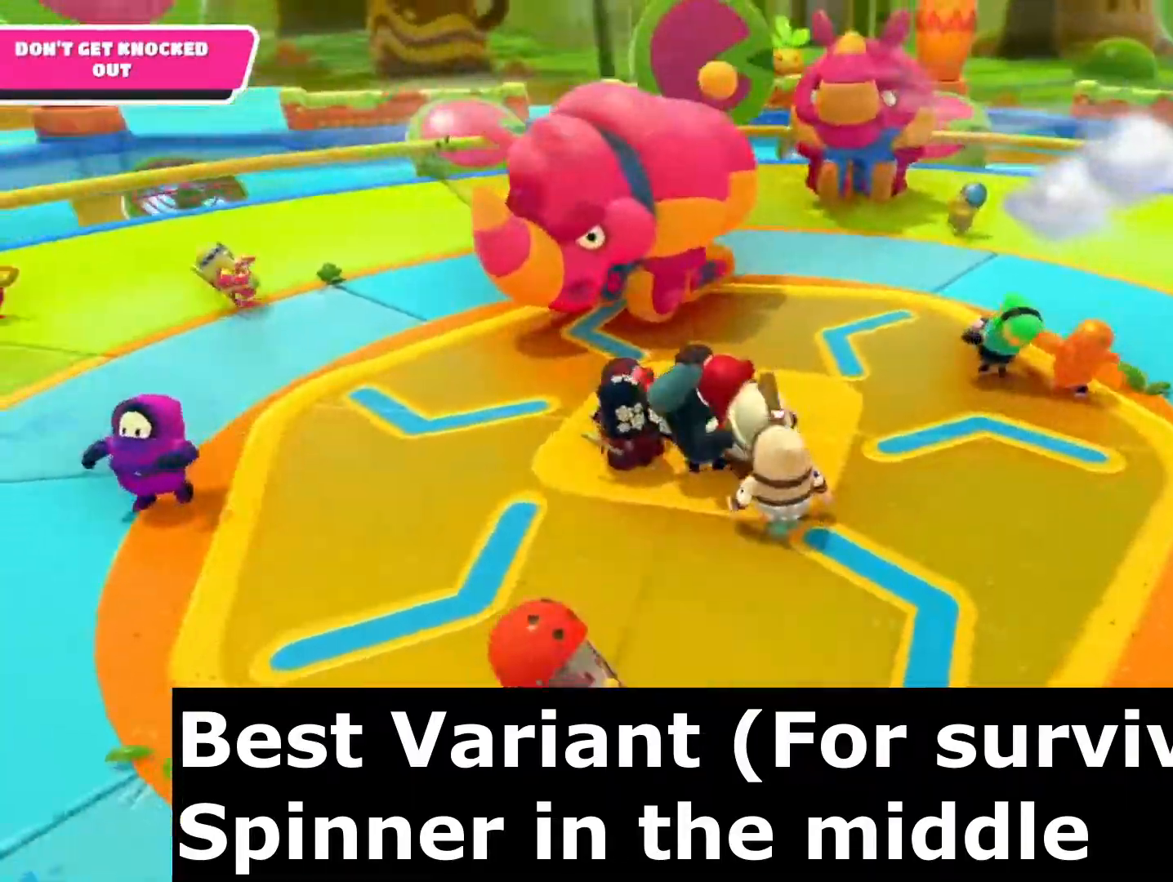
{"buttons": [], "left_stick": "up-left", "right_stick": "center", "events": [[50, "right_stick", "center"], [400, "left_stick", "up-left"]]}
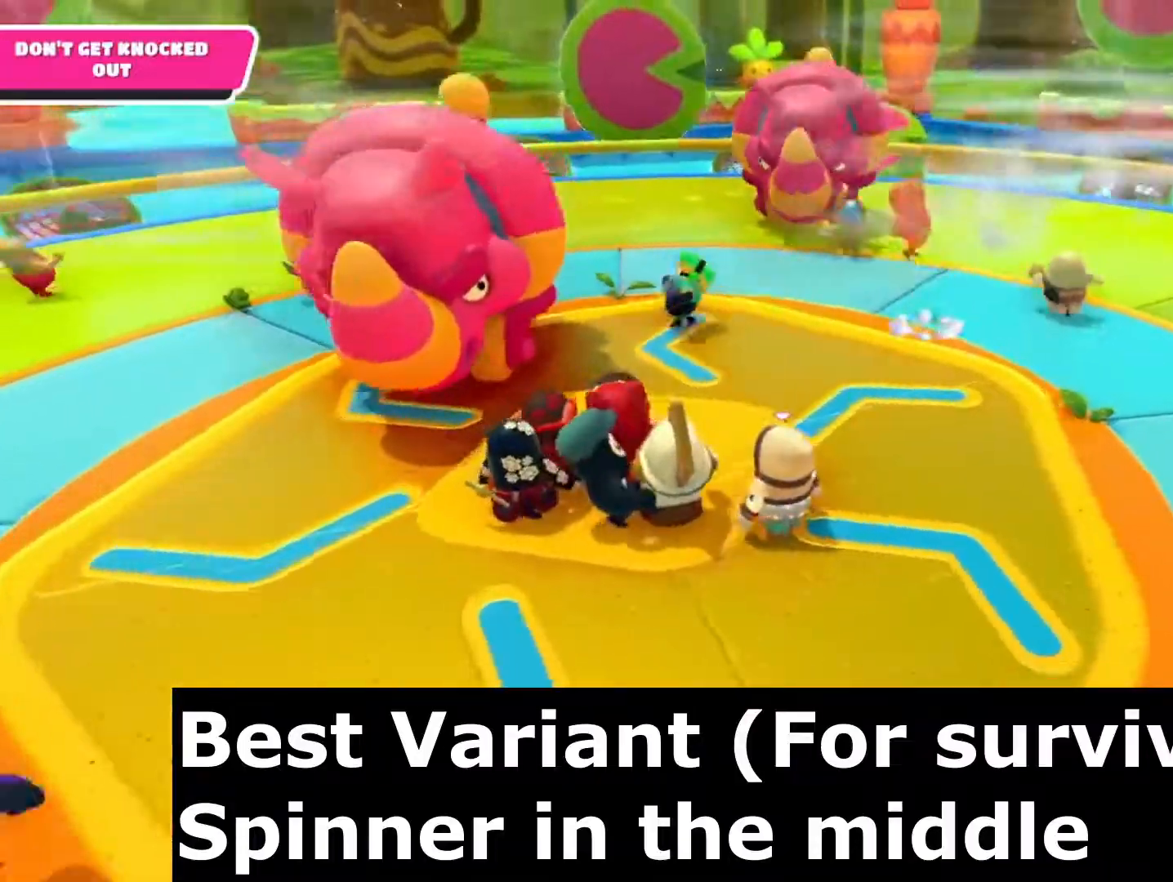
{"buttons": [], "left_stick": "right", "right_stick": "left", "events": [[133, "right_stick", "left"], [183, "left_stick", "center"], [233, "right_stick", "center"], [350, "right_stick", "left"], [433, "left_stick", "right"]]}
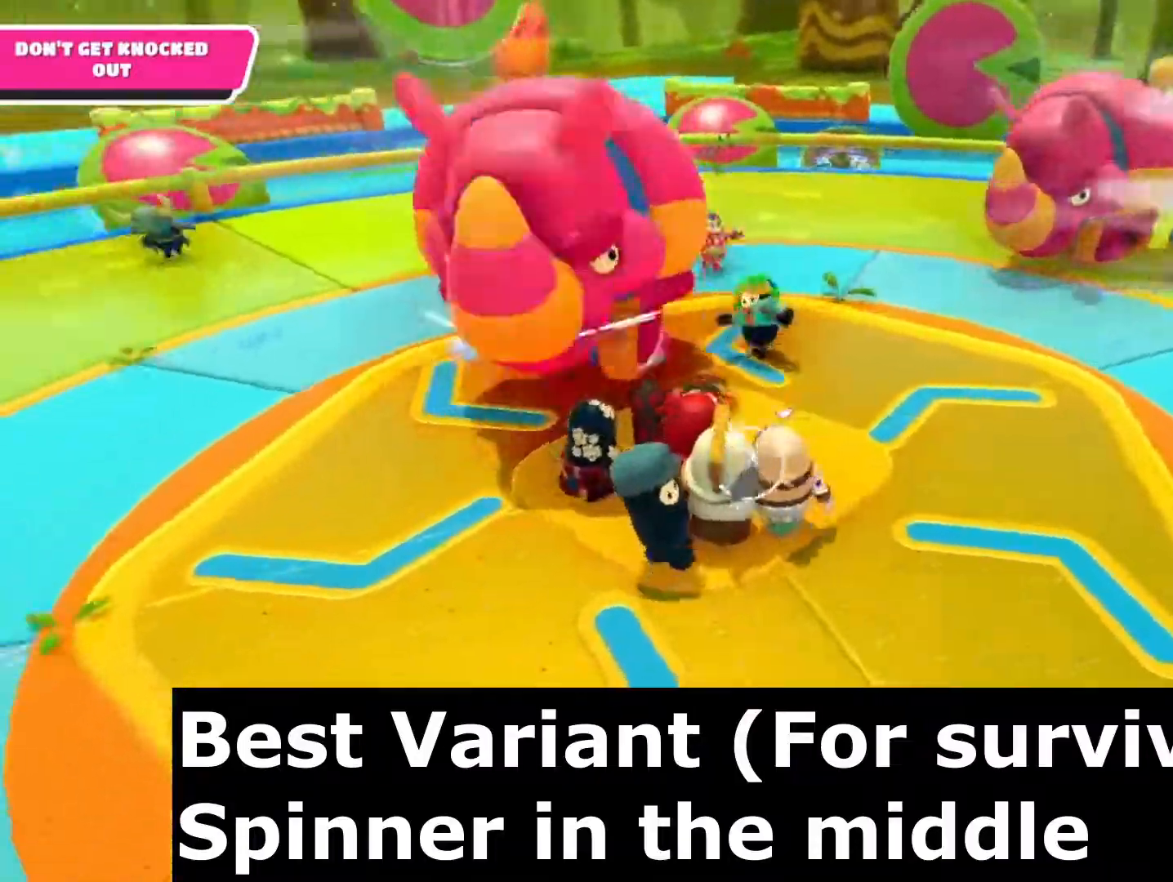
{"buttons": [], "left_stick": "center", "right_stick": "center", "events": [[67, "right_stick", "center"], [150, "left_stick", "center"], [217, "right_stick", "left"], [383, "right_stick", "center"]]}
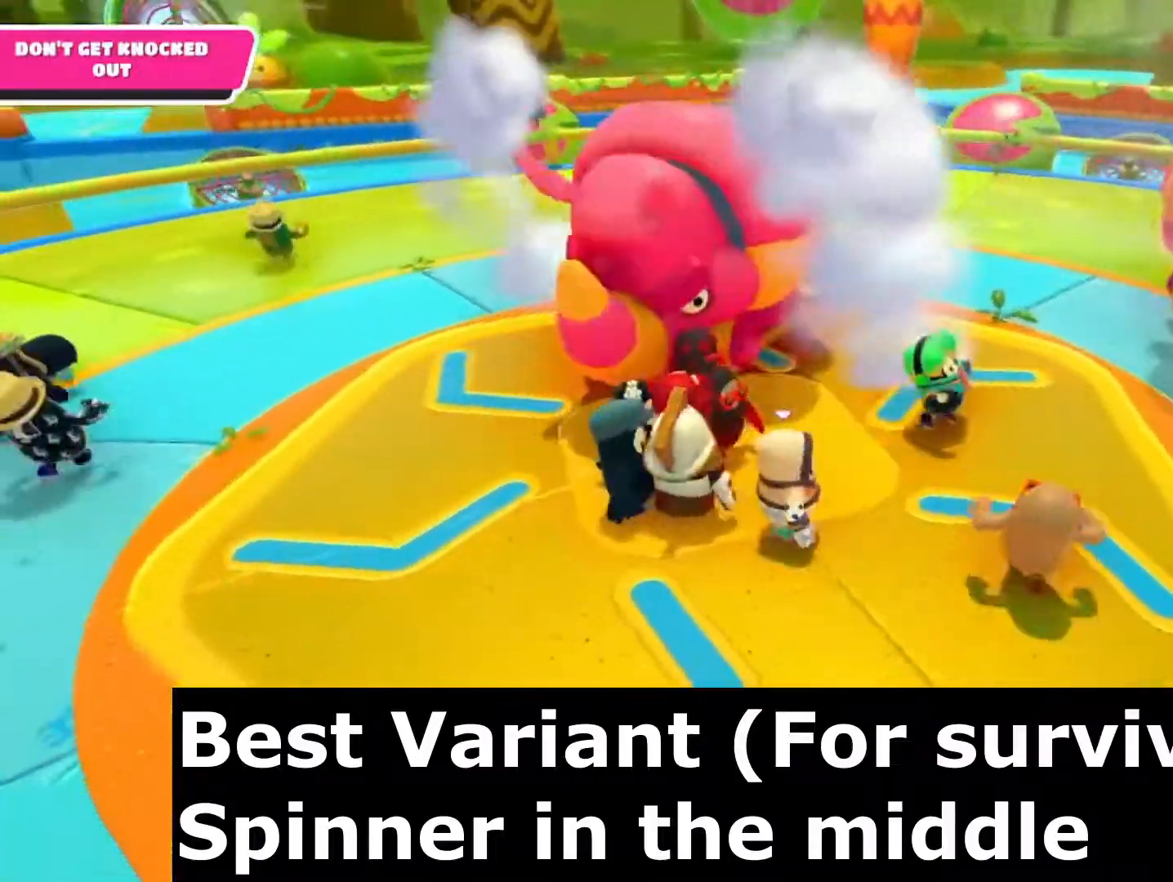
{"buttons": [], "left_stick": "center", "right_stick": "left", "events": [[500, "right_stick", "left"]]}
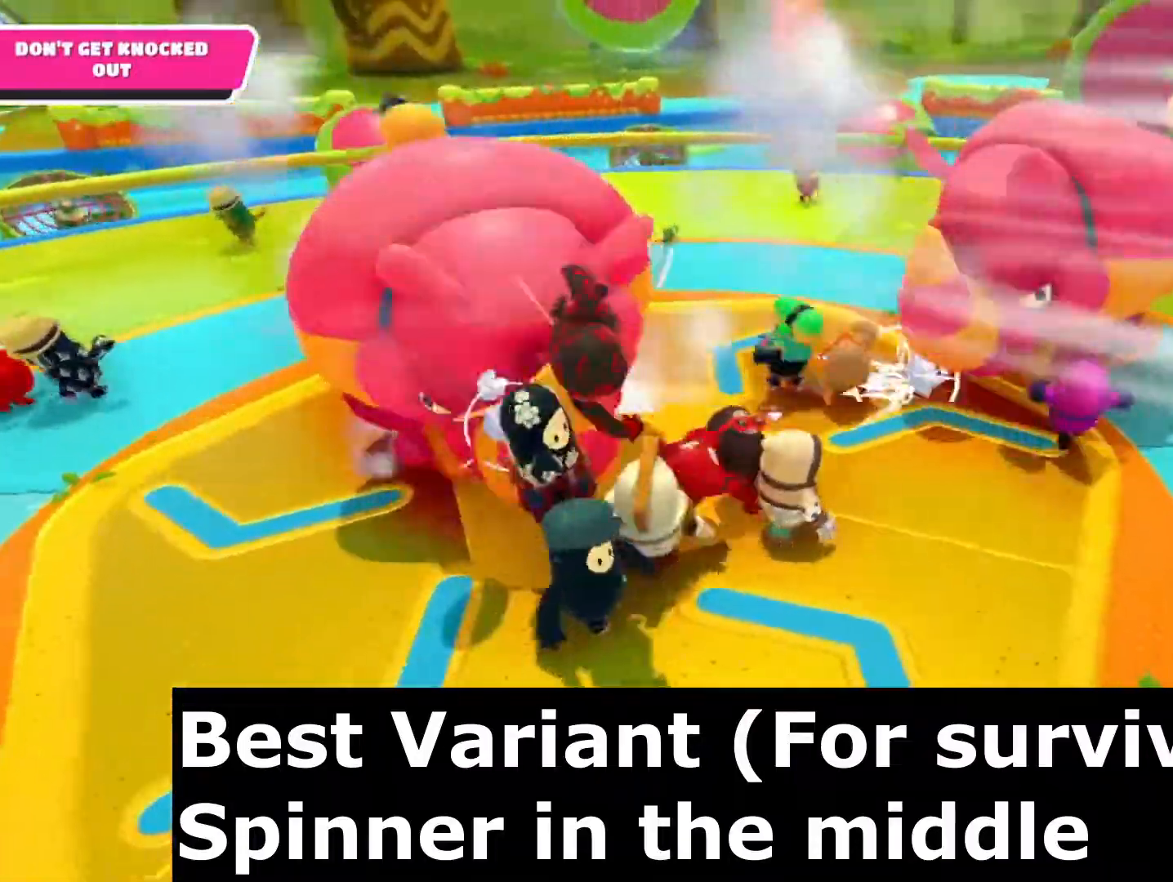
{"buttons": [], "left_stick": "left", "right_stick": "center", "events": [[317, "left_stick", "down"], [500, "left_stick", "left"], [500, "right_stick", "center"]]}
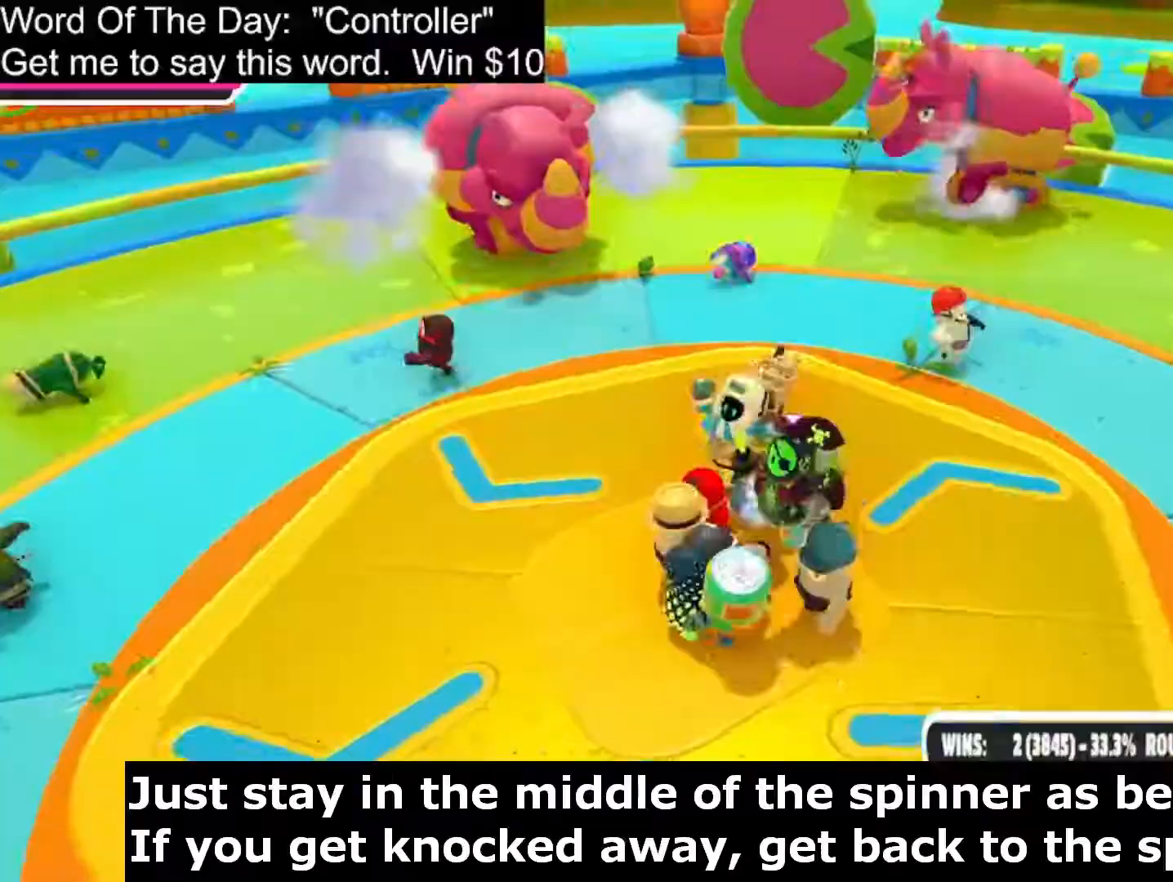
{"buttons": ["CROSS"], "left_stick": "up", "right_stick": "center", "events": [[283, "left_stick", "up"], [367, "CROSS", "down"]]}
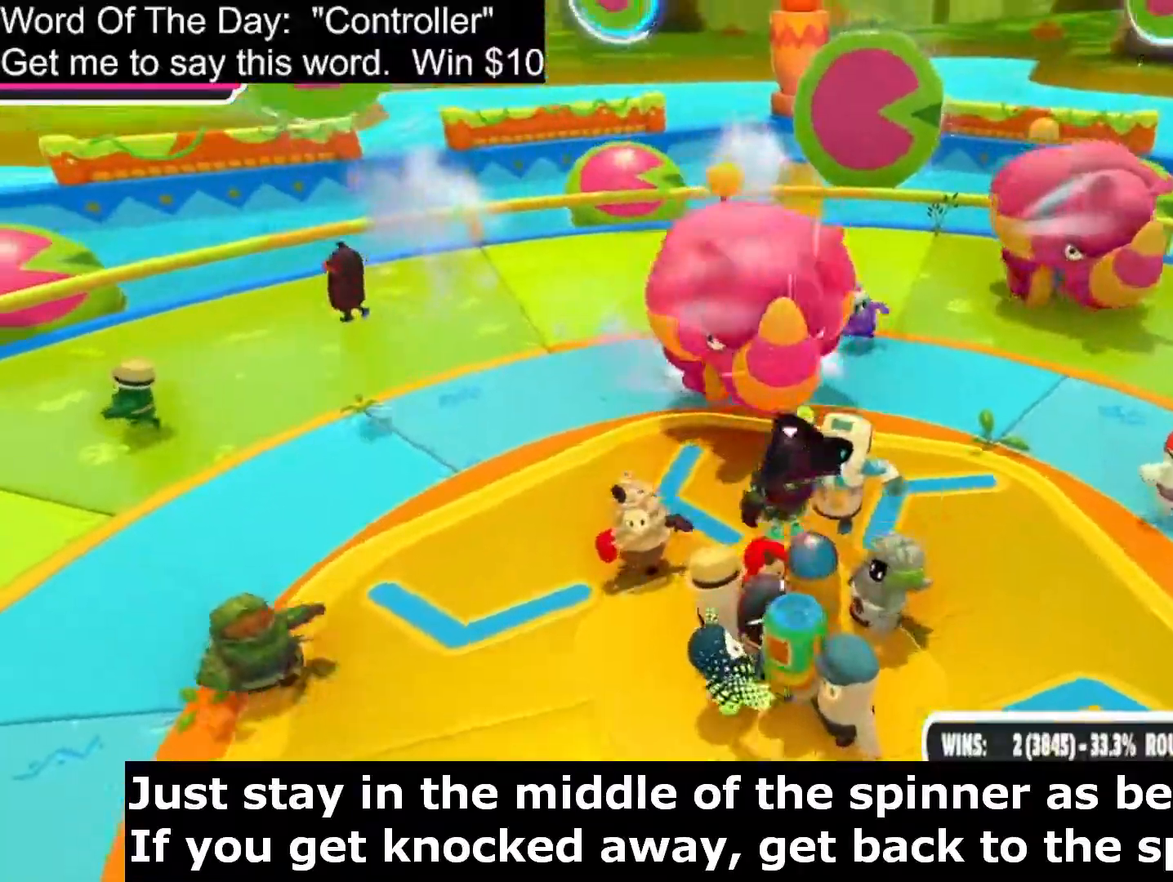
{"buttons": [], "left_stick": "down", "right_stick": "center", "events": [[17, "left_stick", "center"], [50, "CROSS", "up"], [83, "left_stick", "down"]]}
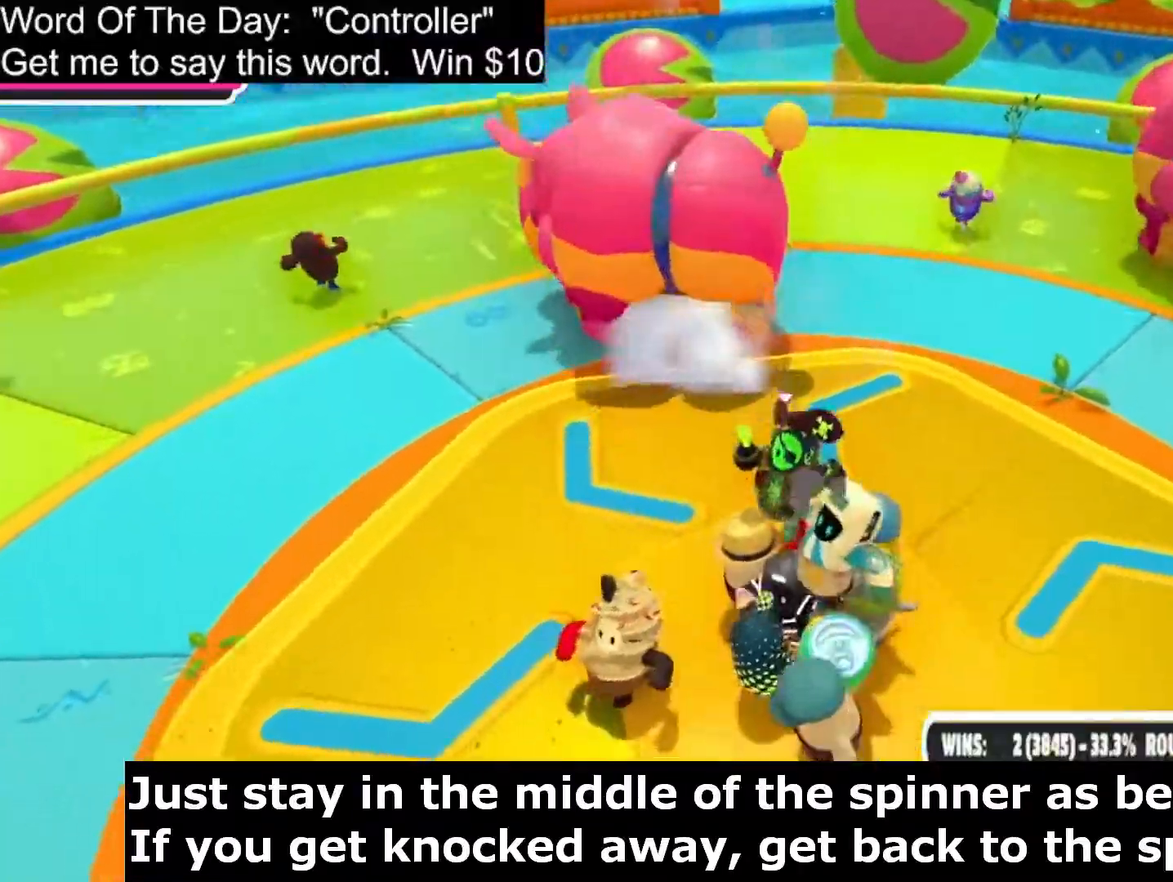
{"buttons": [], "left_stick": "down", "right_stick": "center", "events": [[117, "CROSS", "down"], [333, "CROSS", "up"]]}
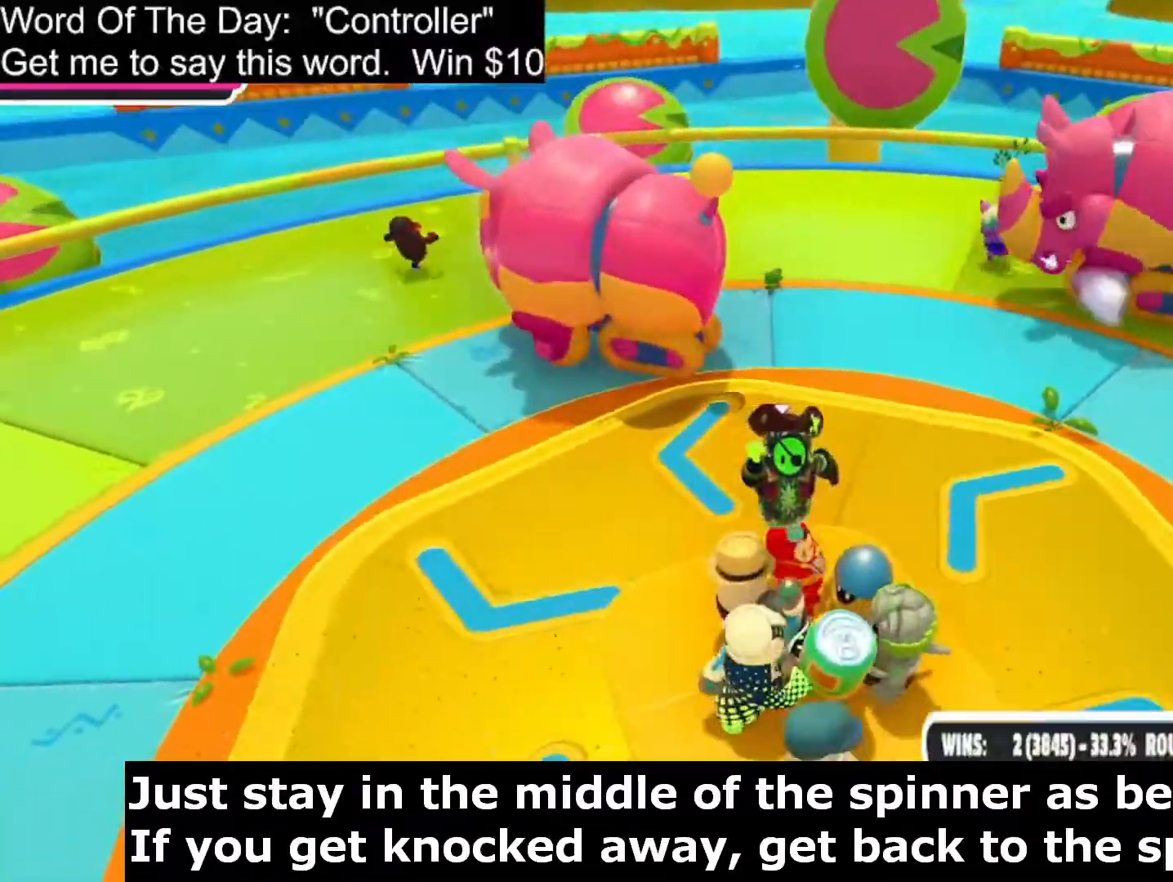
{"buttons": [], "left_stick": "down-left", "right_stick": "center", "events": [[83, "left_stick", "center"], [133, "left_stick", "up-left"], [233, "CROSS", "down"], [433, "CROSS", "up"], [433, "left_stick", "down-left"]]}